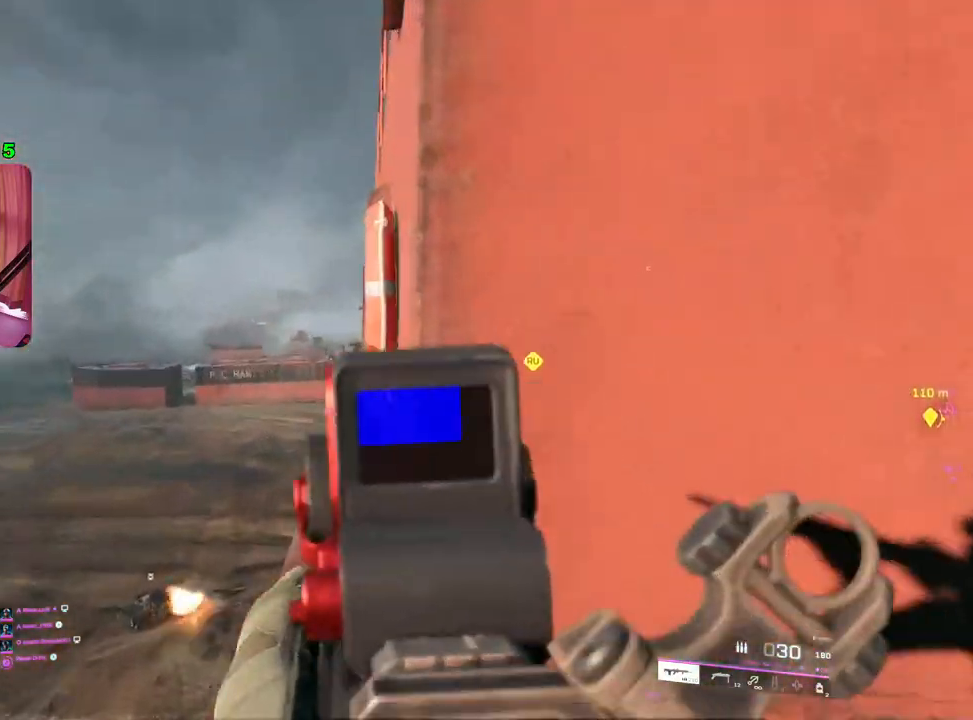
Gameplay with a controller (PlayStation layout); each line is a JSON object with the inputs held at the frame after it. "events" lists button and stick changes between this image and that frame as [ms after this image, input, new state], when the widget could be followed in between.
{"buttons": ["L2"], "left_stick": "down-right", "right_stick": "center", "events": [[150, "right_stick", "center"], [250, "left_stick", "left"], [383, "left_stick", "right"], [483, "left_stick", "down-right"]]}
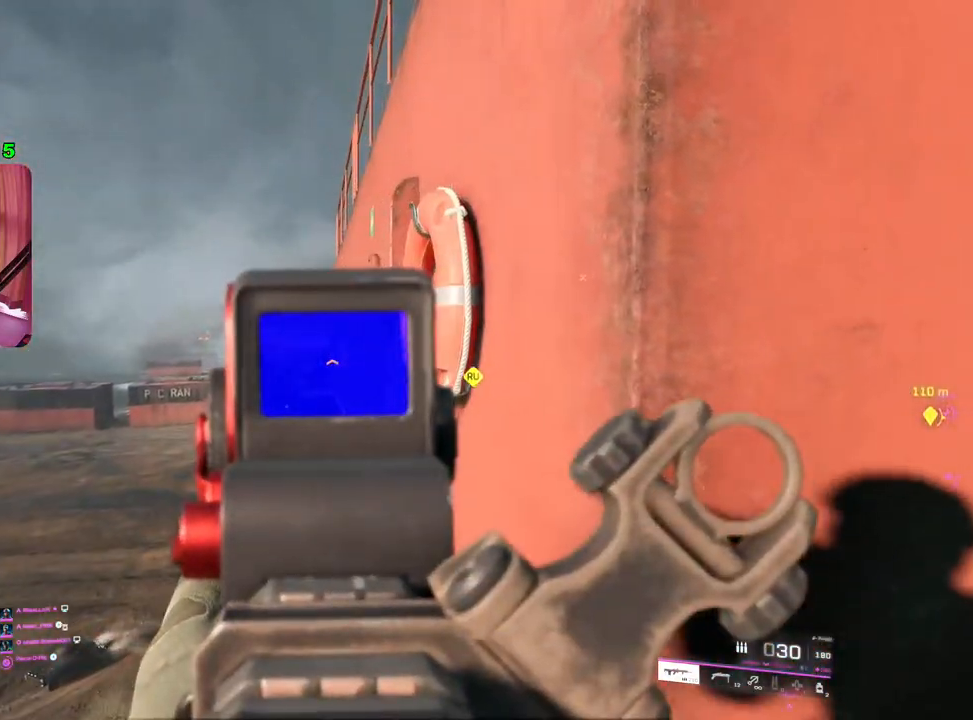
{"buttons": [], "left_stick": "up-right", "right_stick": "center", "events": [[83, "L2", "up"], [100, "right_stick", "right"], [200, "left_stick", "up-right"], [233, "L3", "down"], [350, "L3", "up"], [467, "right_stick", "center"]]}
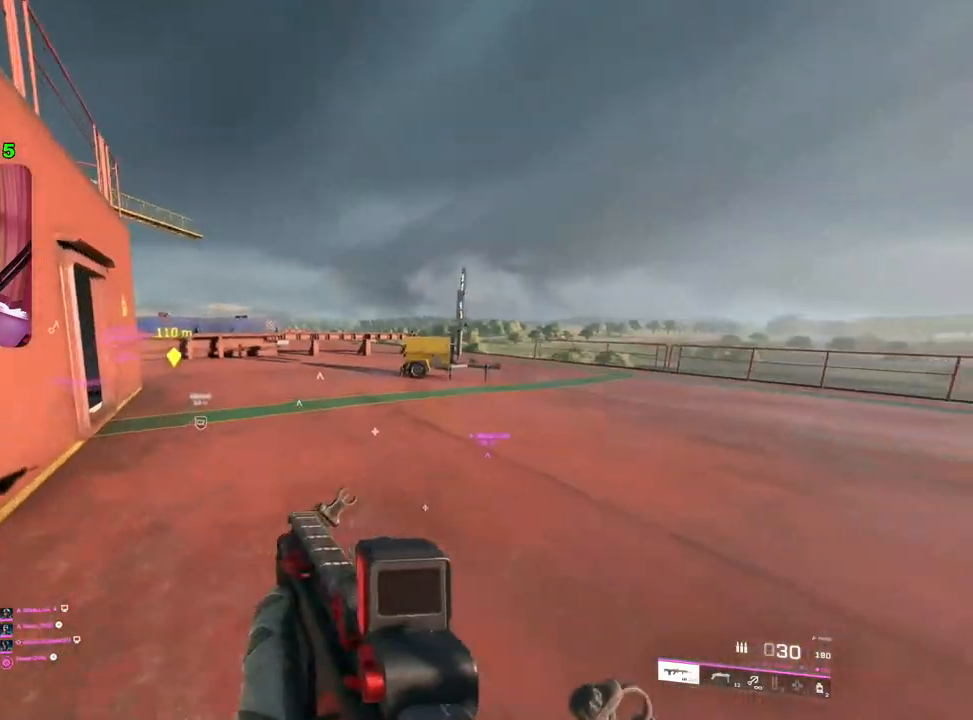
{"buttons": [], "left_stick": "right", "right_stick": "up-left", "events": [[67, "R3", "down"], [150, "R3", "up"], [167, "right_stick", "left"], [283, "L1", "down"], [300, "left_stick", "right"], [383, "L1", "up"], [433, "right_stick", "up-left"]]}
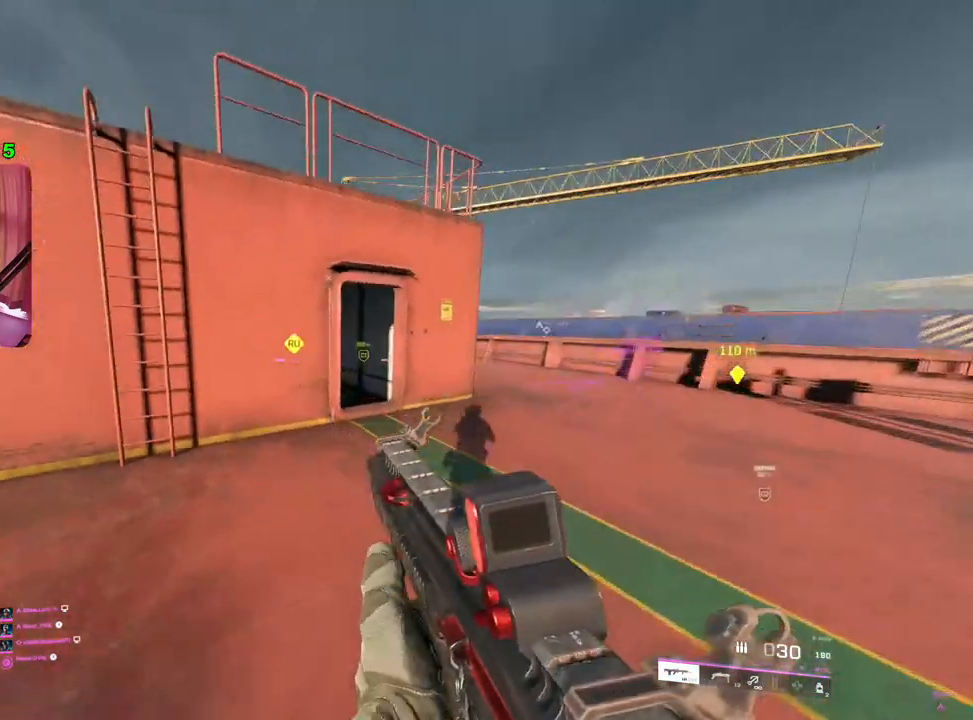
{"buttons": ["L2"], "left_stick": "right", "right_stick": "up-left", "events": [[67, "L2", "down"]]}
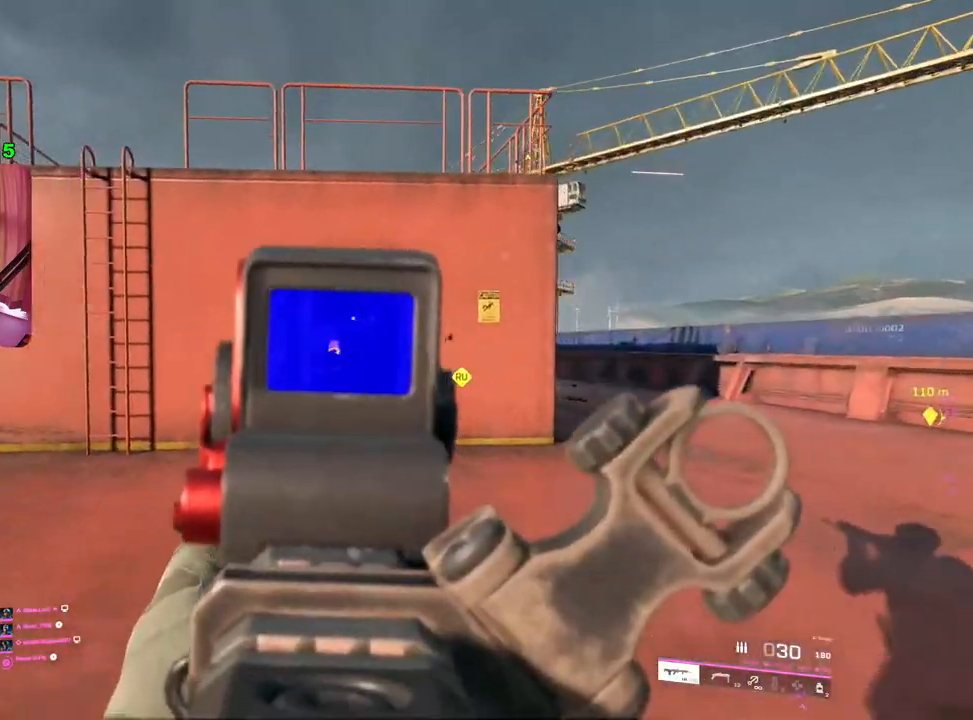
{"buttons": ["L2"], "left_stick": "right", "right_stick": "center", "events": [[83, "right_stick", "center"]]}
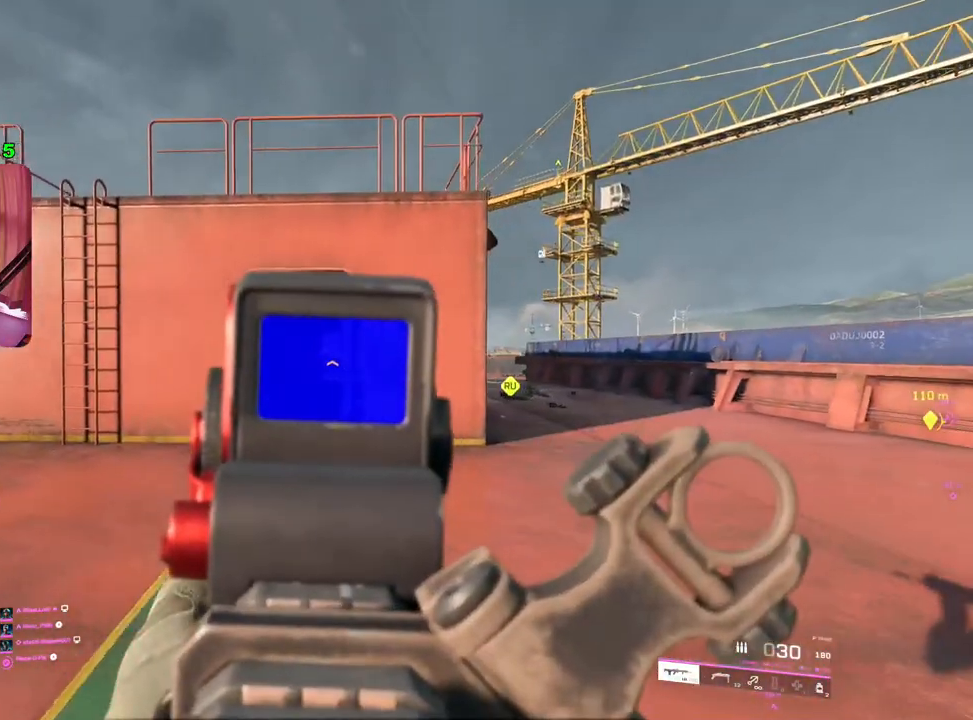
{"buttons": ["L2"], "left_stick": "right", "right_stick": "left", "events": [[117, "right_stick", "right"], [233, "right_stick", "center"], [350, "right_stick", "left"]]}
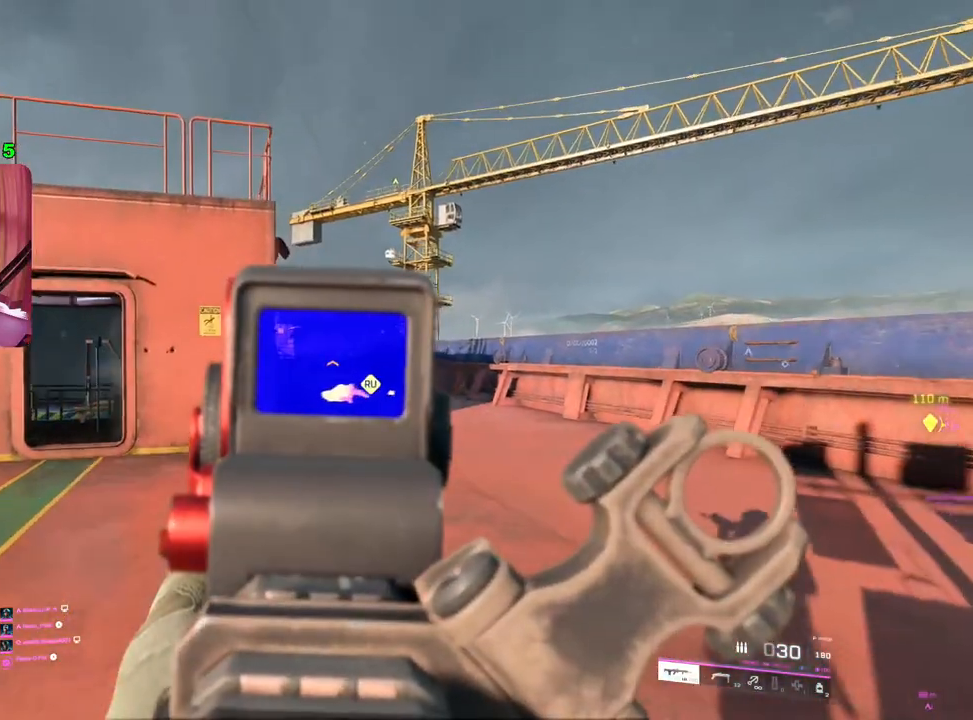
{"buttons": ["L2"], "left_stick": "up-right", "right_stick": "center", "events": [[417, "left_stick", "up-right"], [467, "right_stick", "center"]]}
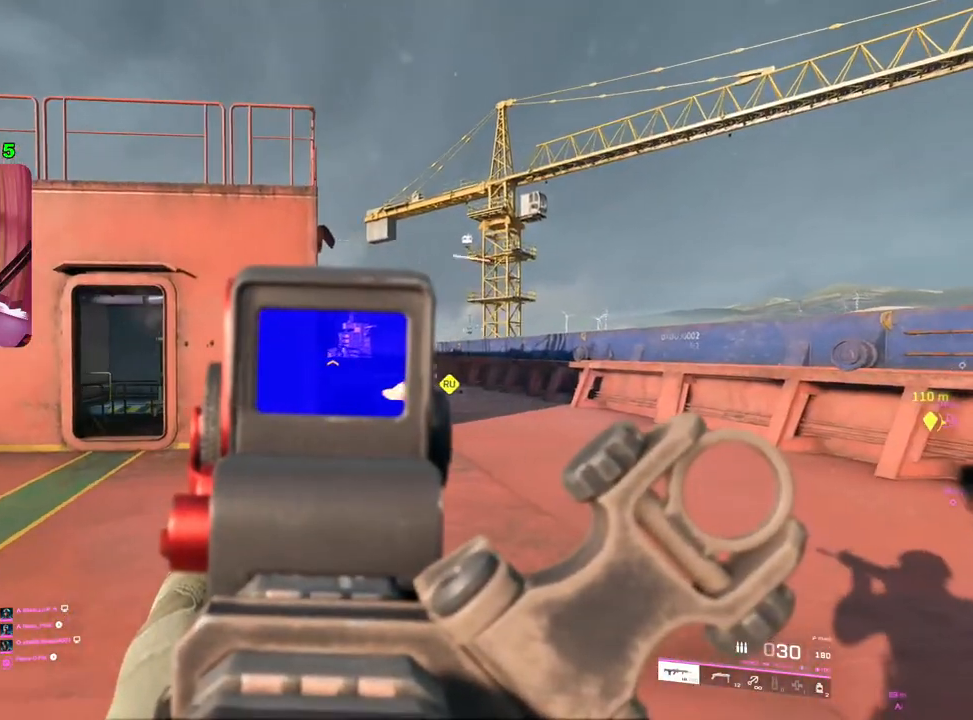
{"buttons": ["L2"], "left_stick": "up-right", "right_stick": "up-left", "events": [[217, "right_stick", "left"], [483, "right_stick", "up-left"]]}
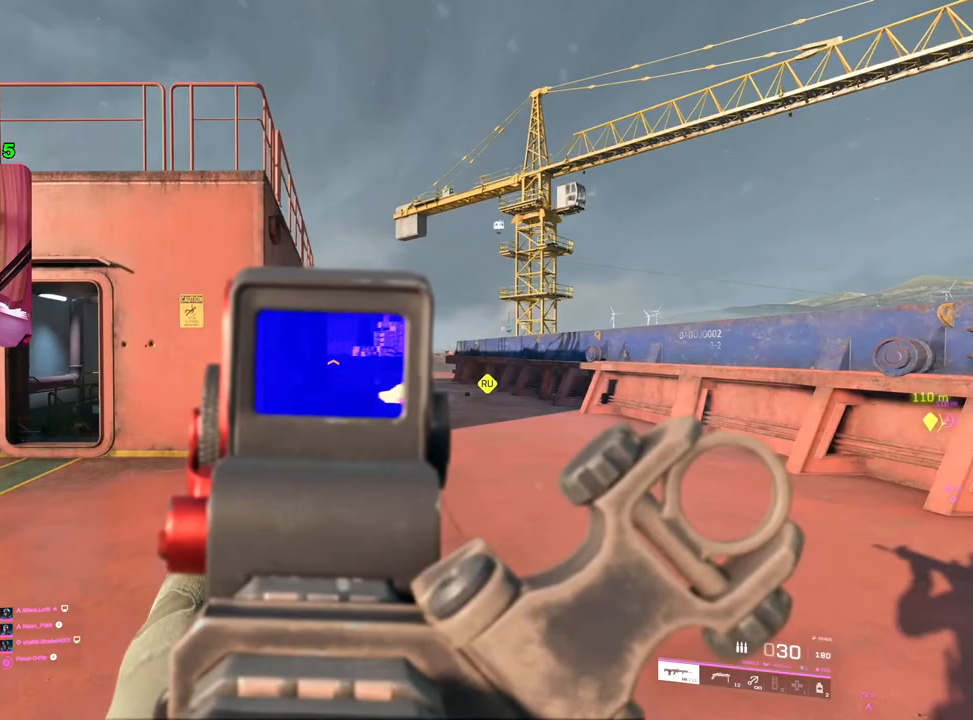
{"buttons": ["L2"], "left_stick": "up-right", "right_stick": "up-left", "events": []}
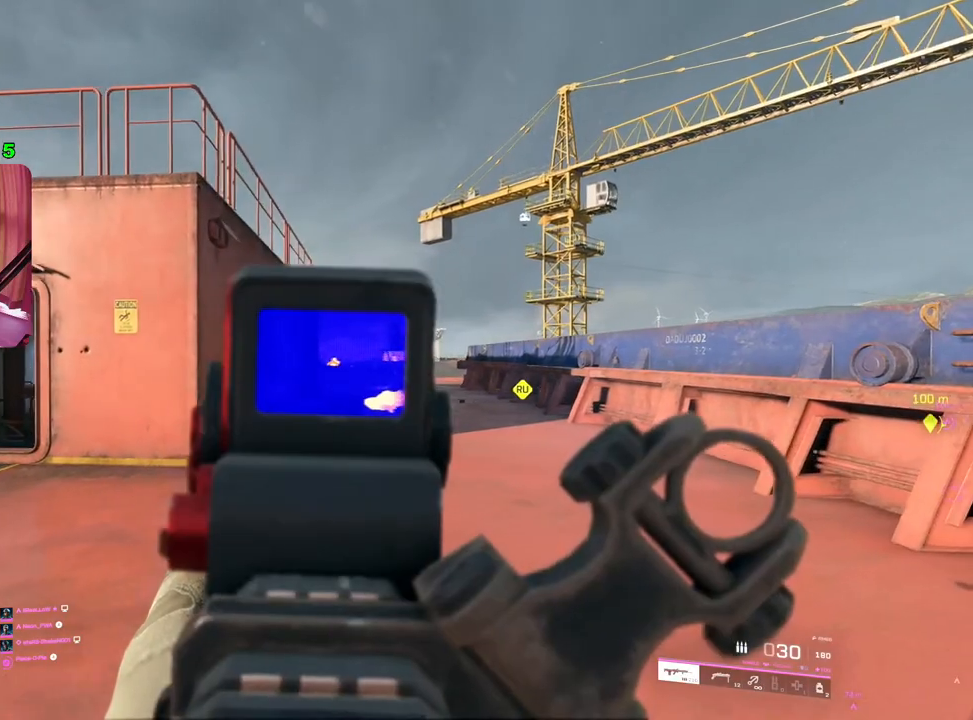
{"buttons": ["L2", "R2"], "left_stick": "left", "right_stick": "center", "events": [[100, "right_stick", "down"], [133, "R2", "down"], [200, "left_stick", "up-left"], [250, "left_stick", "left"], [400, "right_stick", "center"]]}
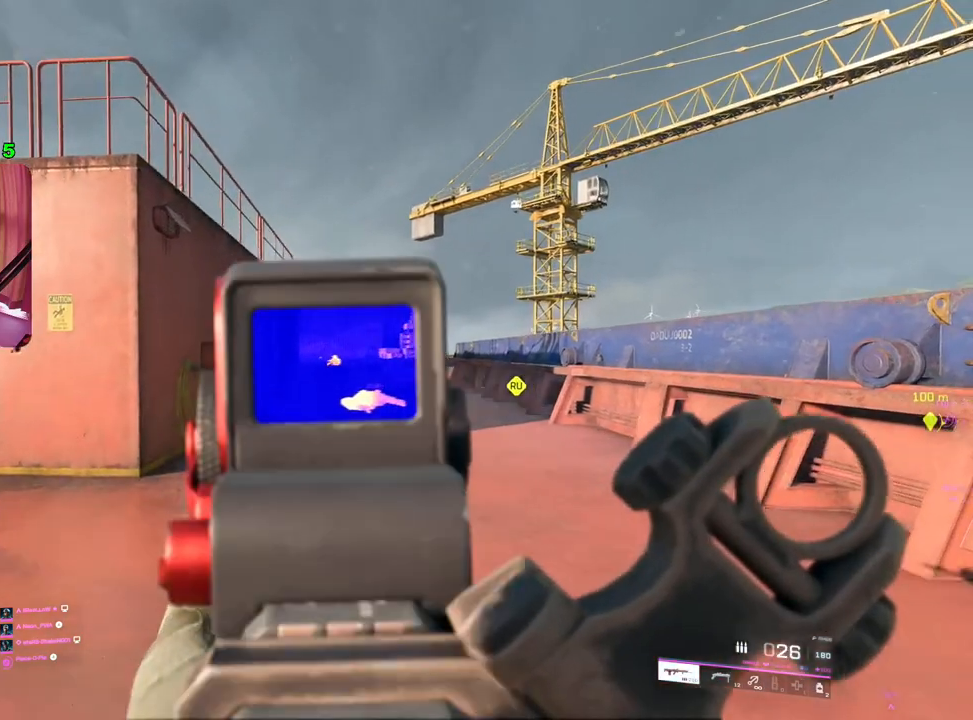
{"buttons": ["L2", "R2"], "left_stick": "left", "right_stick": "center", "events": []}
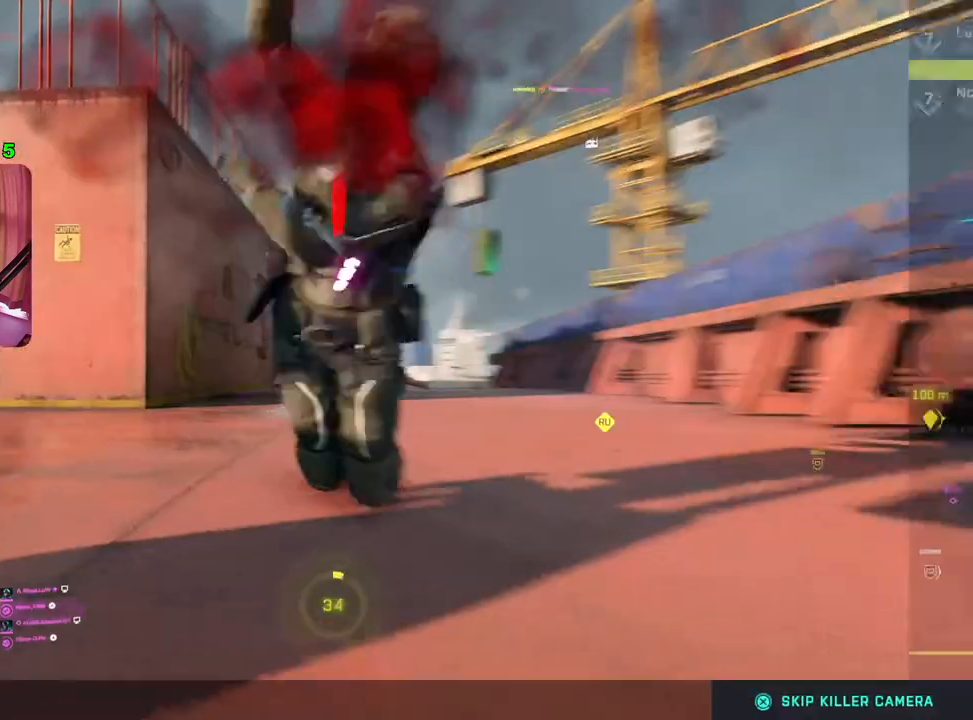
{"buttons": [], "left_stick": "center", "right_stick": "center", "events": [[117, "L2", "up"], [217, "left_stick", "center"], [250, "R2", "up"], [333, "left_stick", "left"], [417, "left_stick", "center"]]}
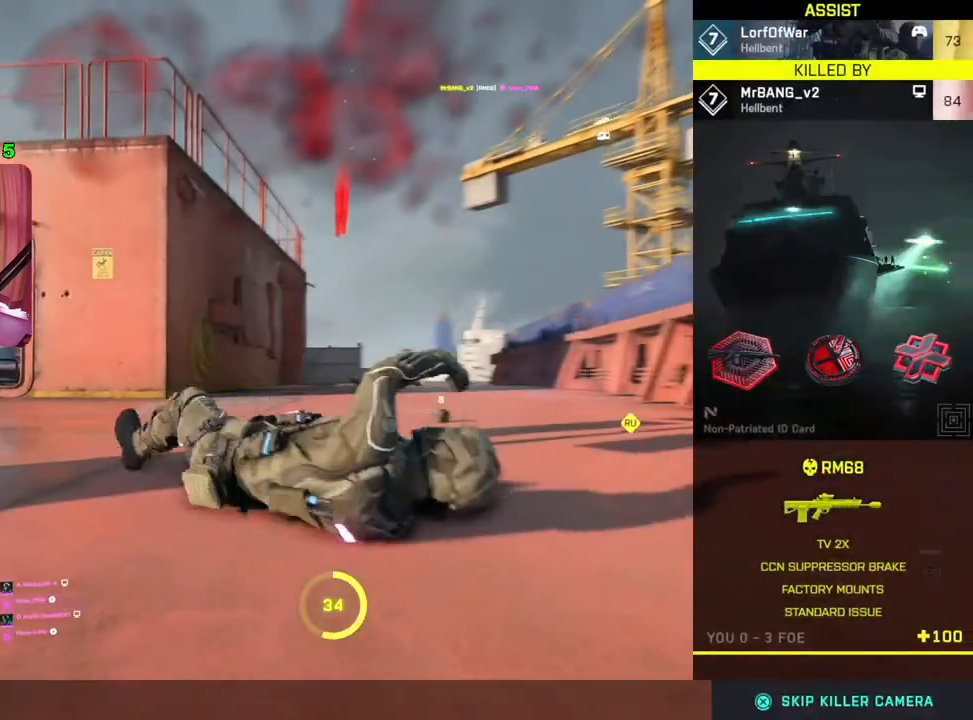
{"buttons": [], "left_stick": "center", "right_stick": "center", "events": []}
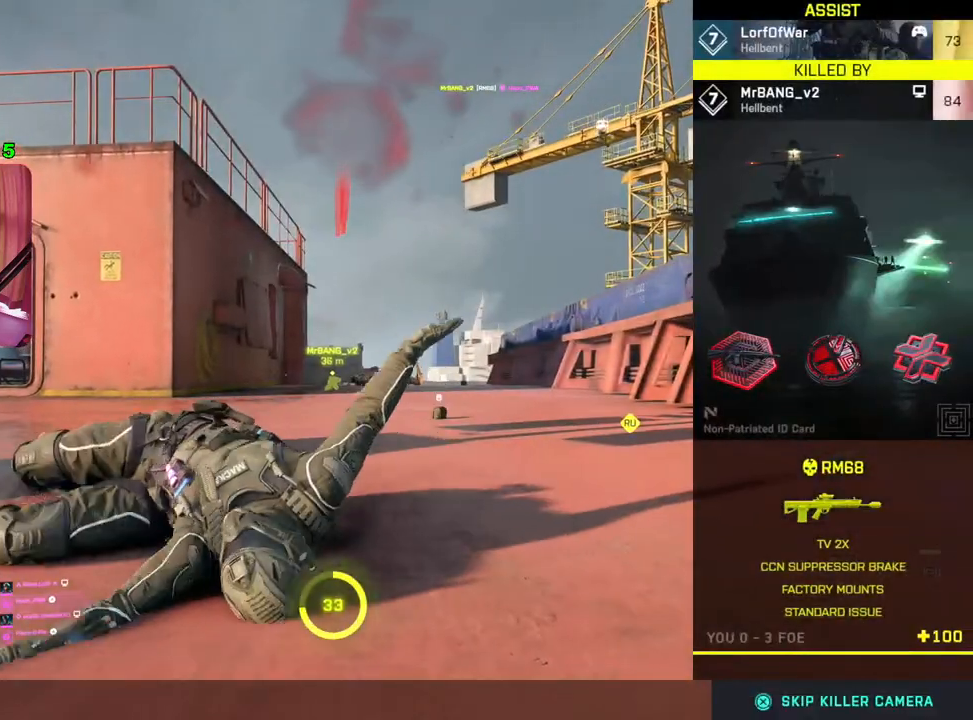
{"buttons": [], "left_stick": "center", "right_stick": "center", "events": []}
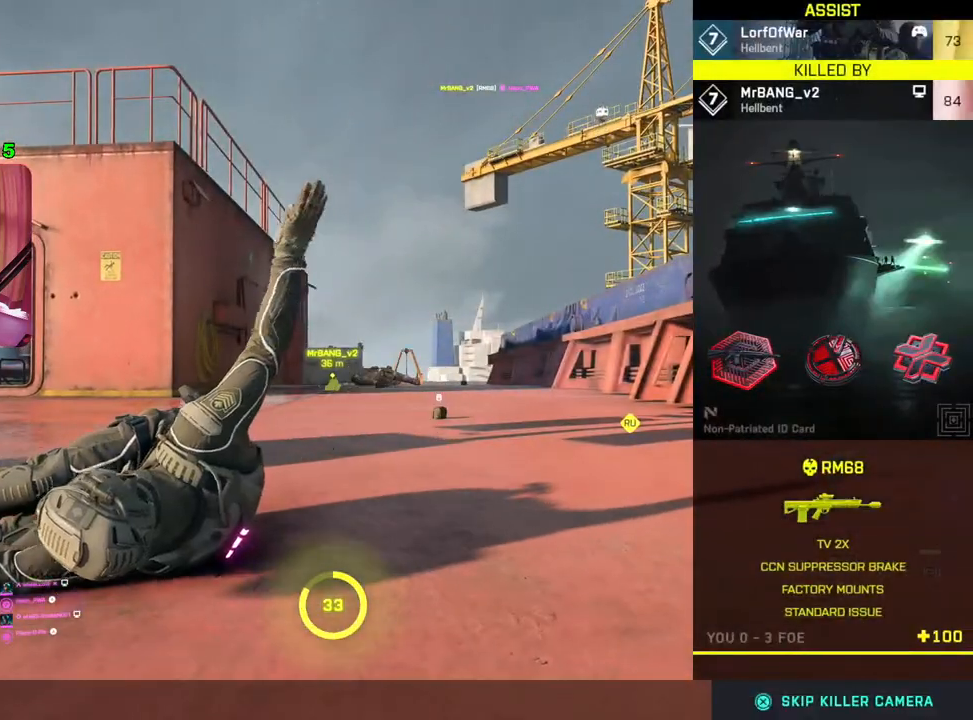
{"buttons": [], "left_stick": "center", "right_stick": "center", "events": []}
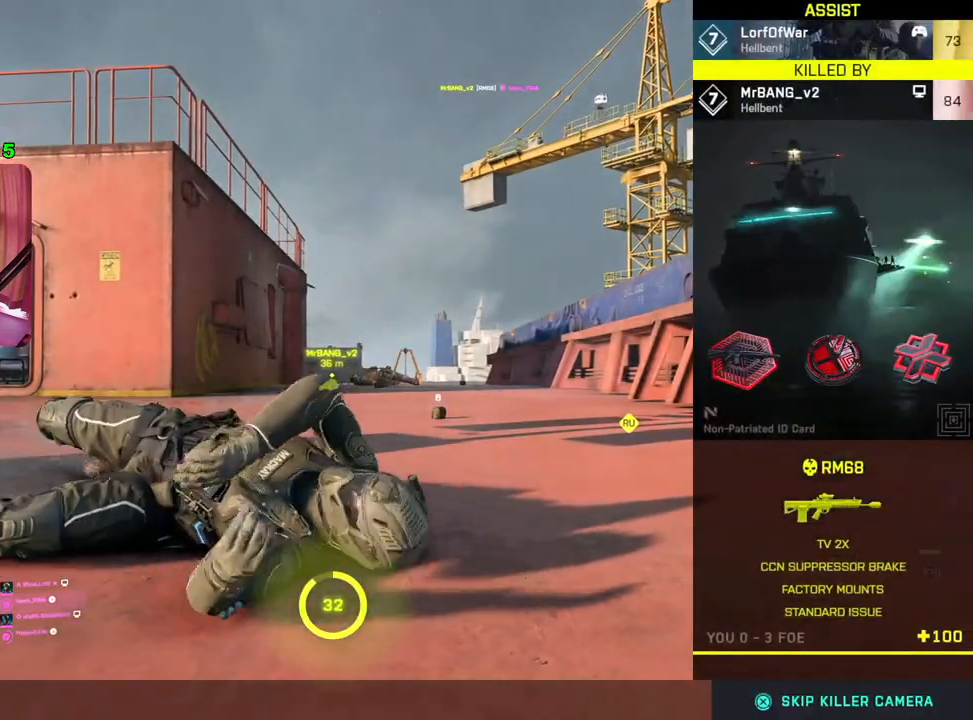
{"buttons": [], "left_stick": "center", "right_stick": "center", "events": []}
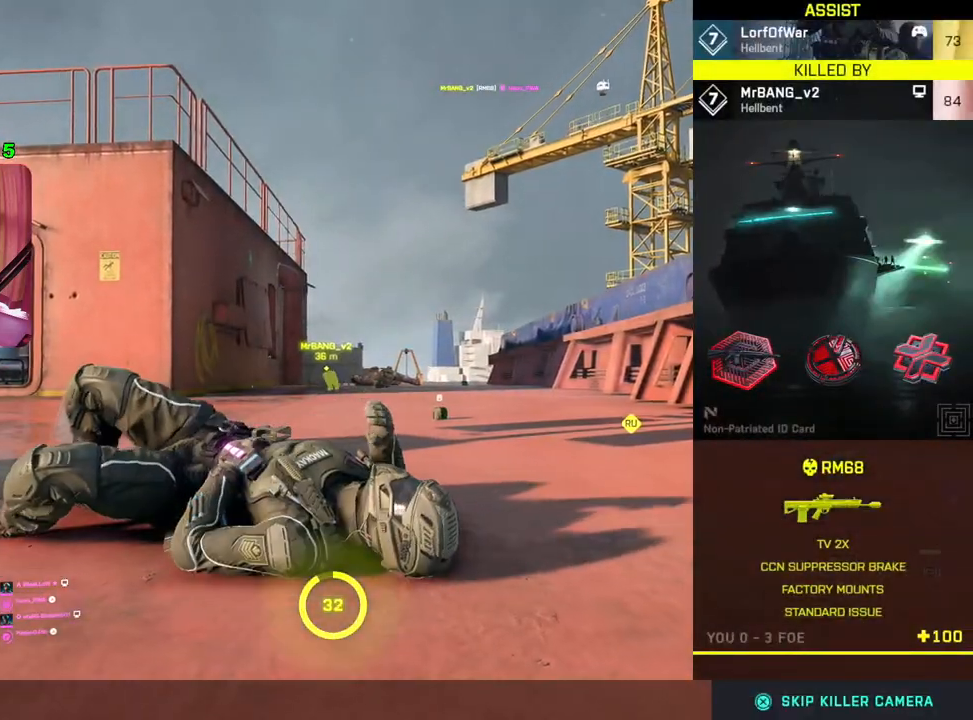
{"buttons": [], "left_stick": "center", "right_stick": "center", "events": []}
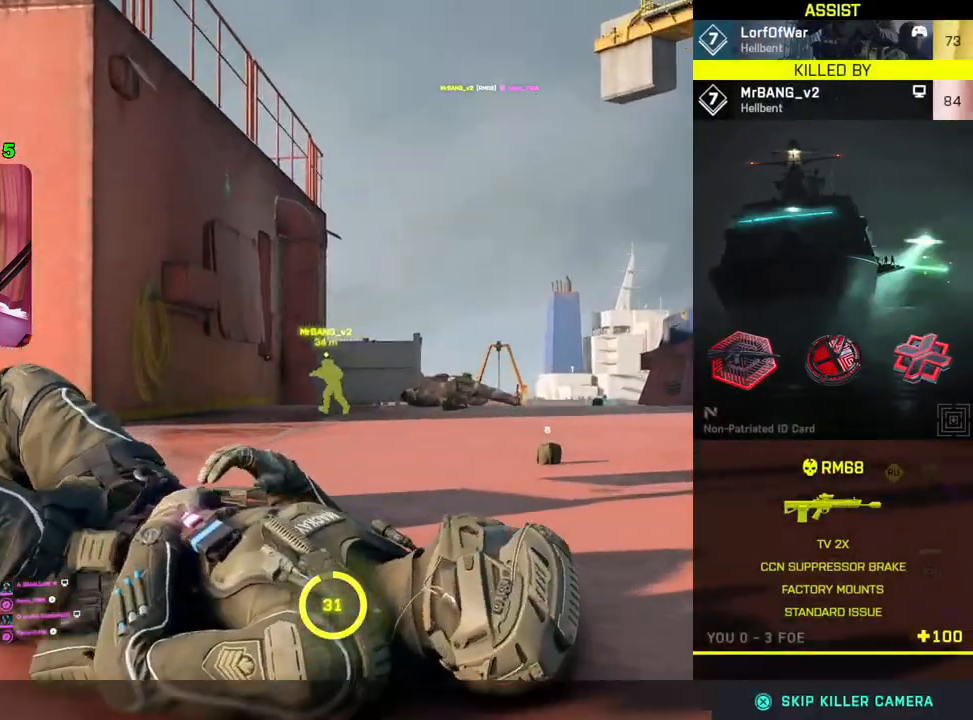
{"buttons": [], "left_stick": "center", "right_stick": "center", "events": []}
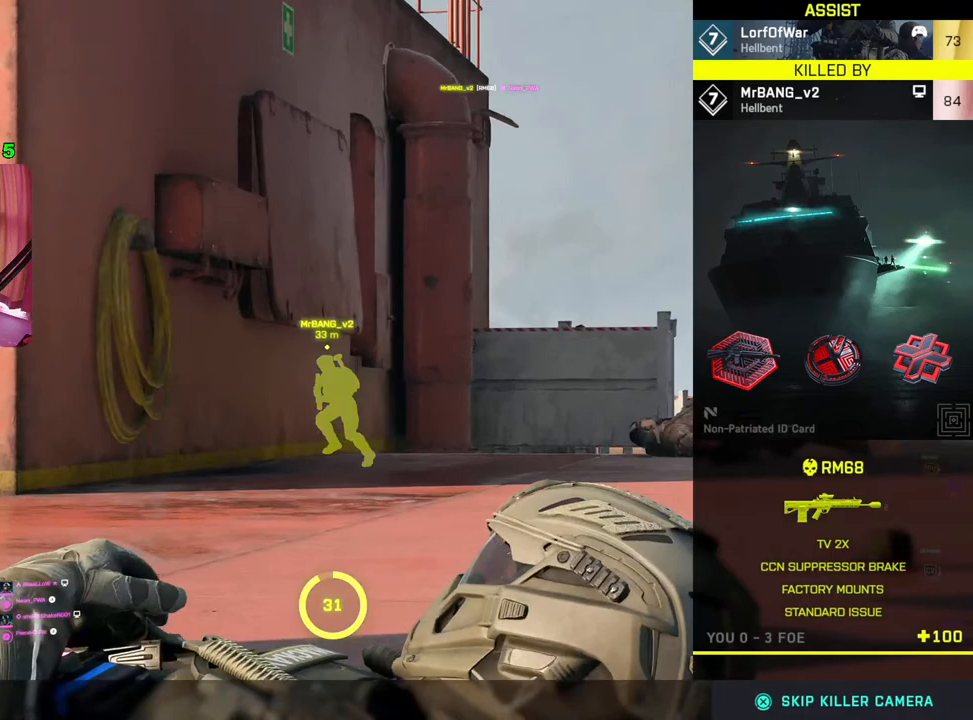
{"buttons": [], "left_stick": "center", "right_stick": "center", "events": [[350, "CROSS", "down"], [483, "CROSS", "up"]]}
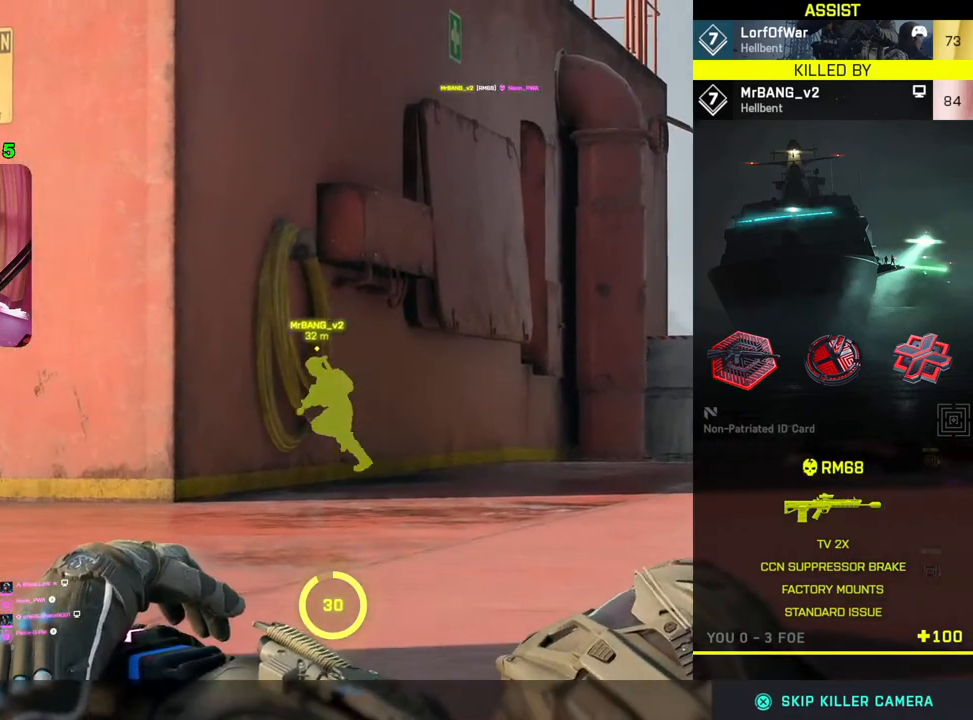
{"buttons": [], "left_stick": "center", "right_stick": "center", "events": []}
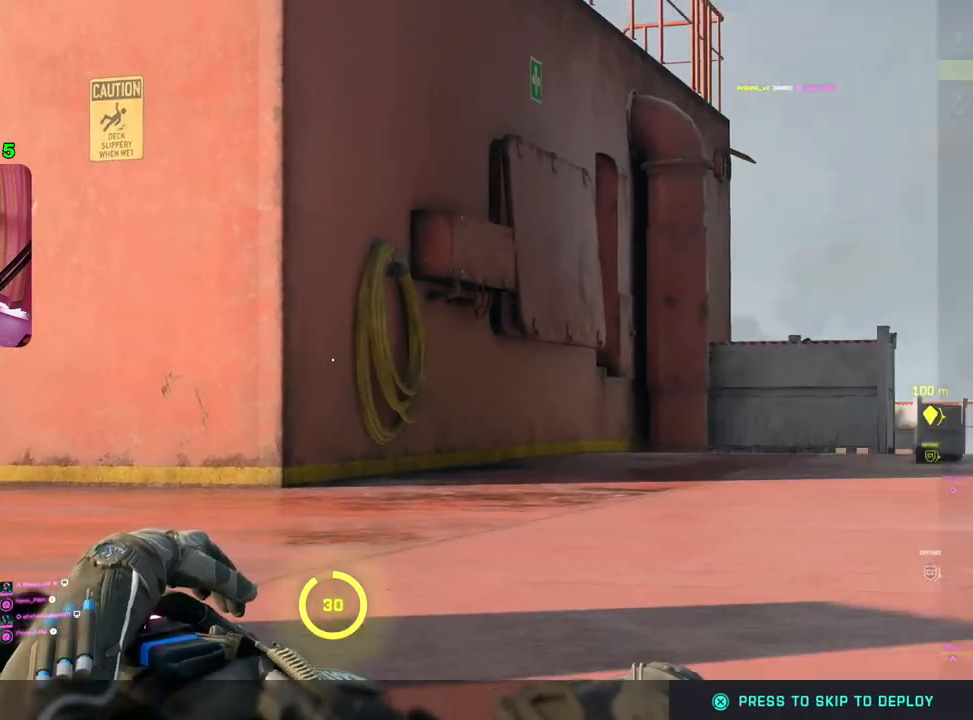
{"buttons": [], "left_stick": "center", "right_stick": "center", "events": []}
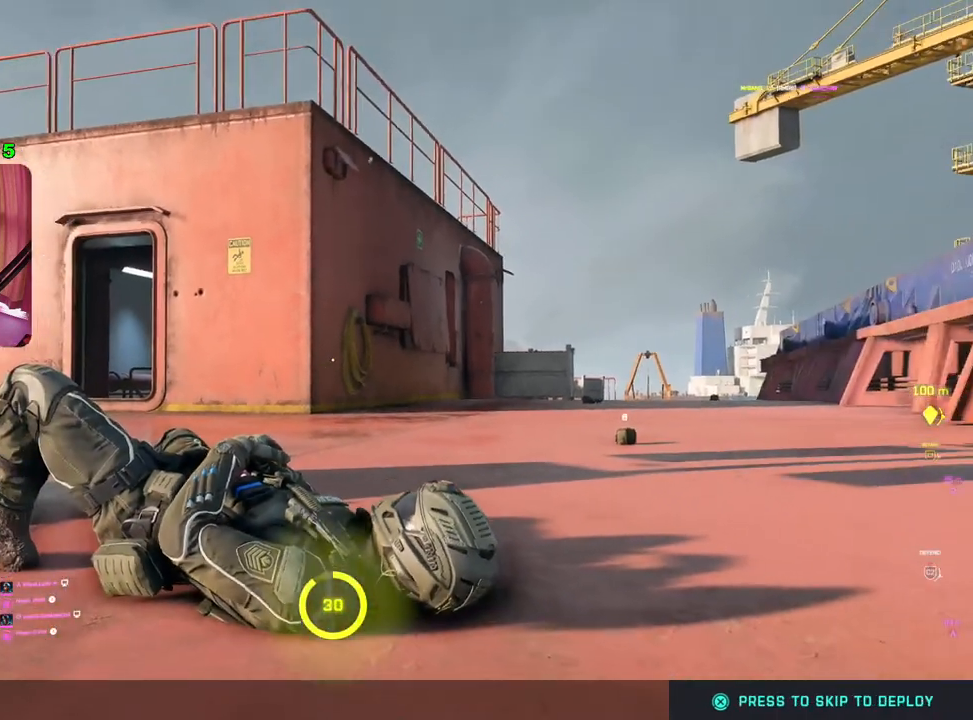
{"buttons": [], "left_stick": "center", "right_stick": "center", "events": [[83, "CROSS", "down"], [233, "CROSS", "up"]]}
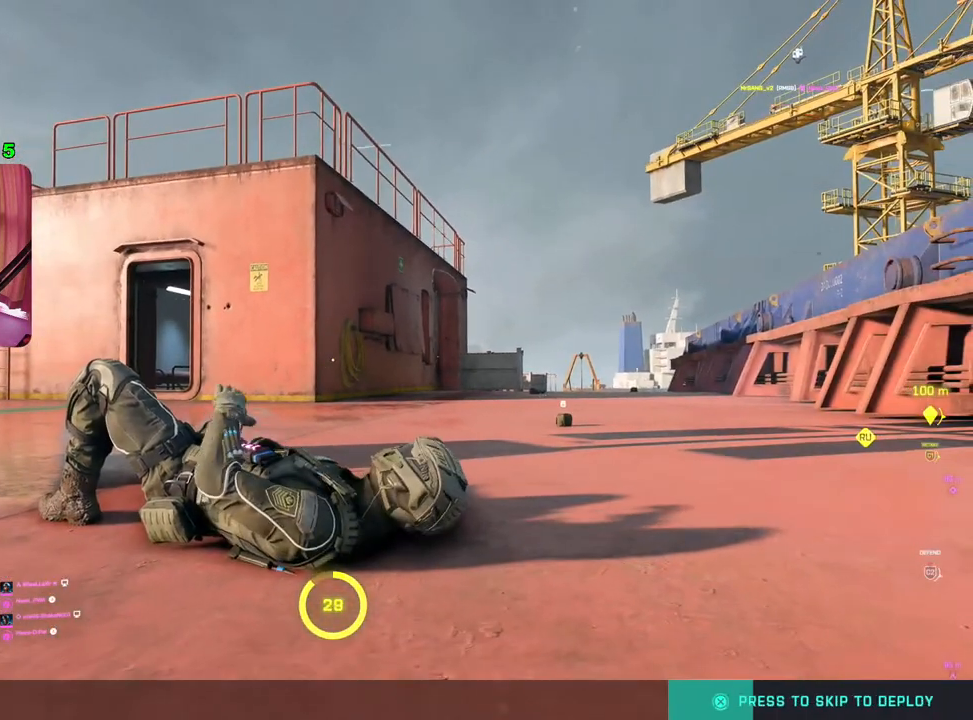
{"buttons": [], "left_stick": "center", "right_stick": "center", "events": []}
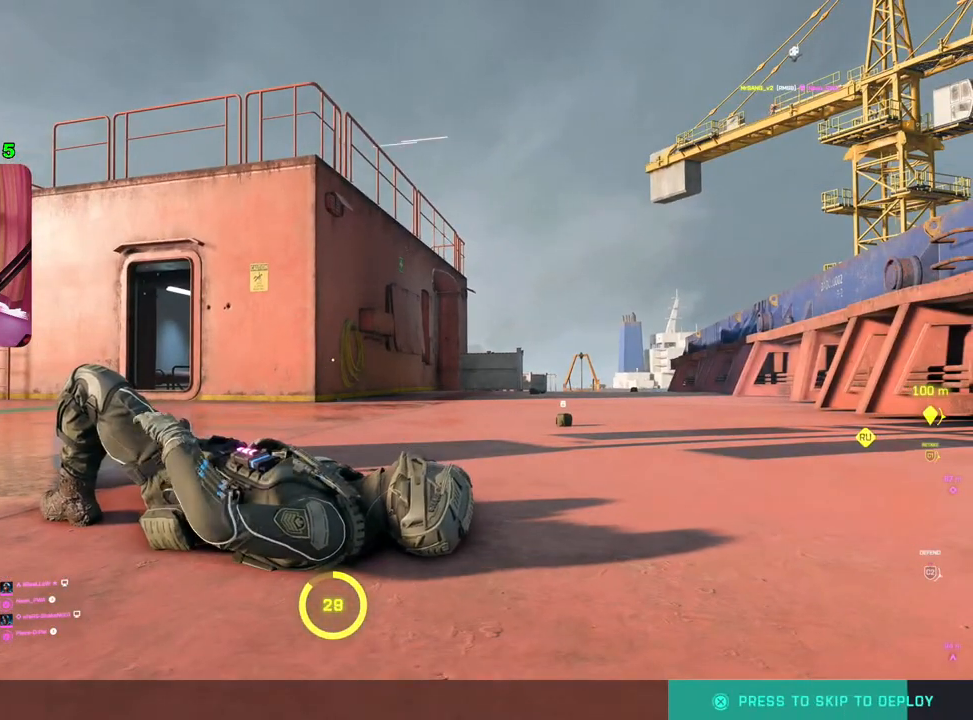
{"buttons": [], "left_stick": "center", "right_stick": "center", "events": []}
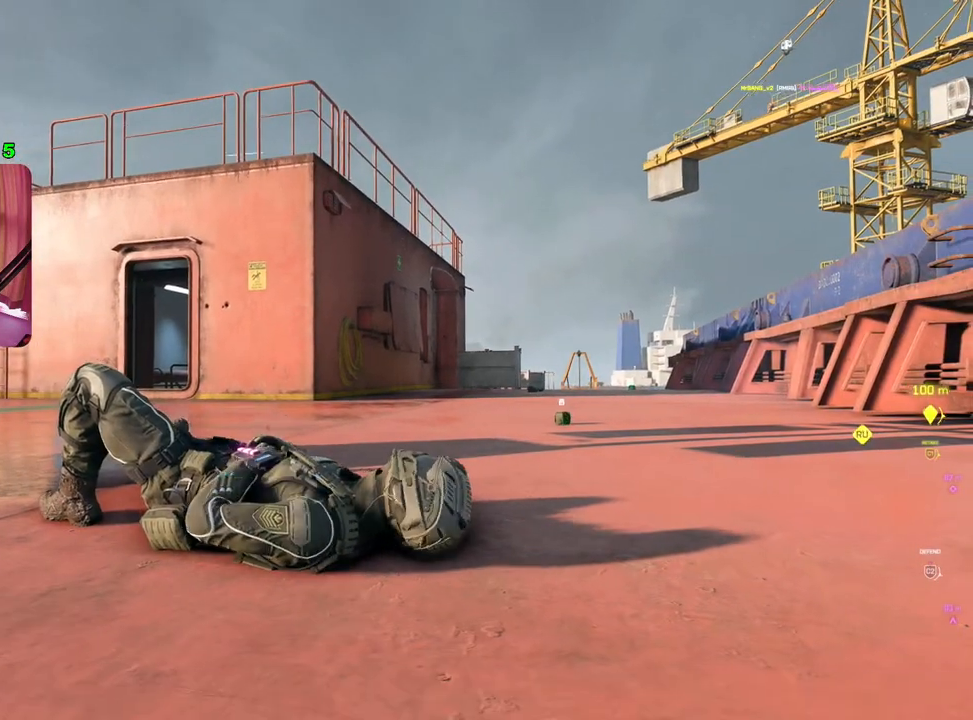
{"buttons": [], "left_stick": "center", "right_stick": "center", "events": []}
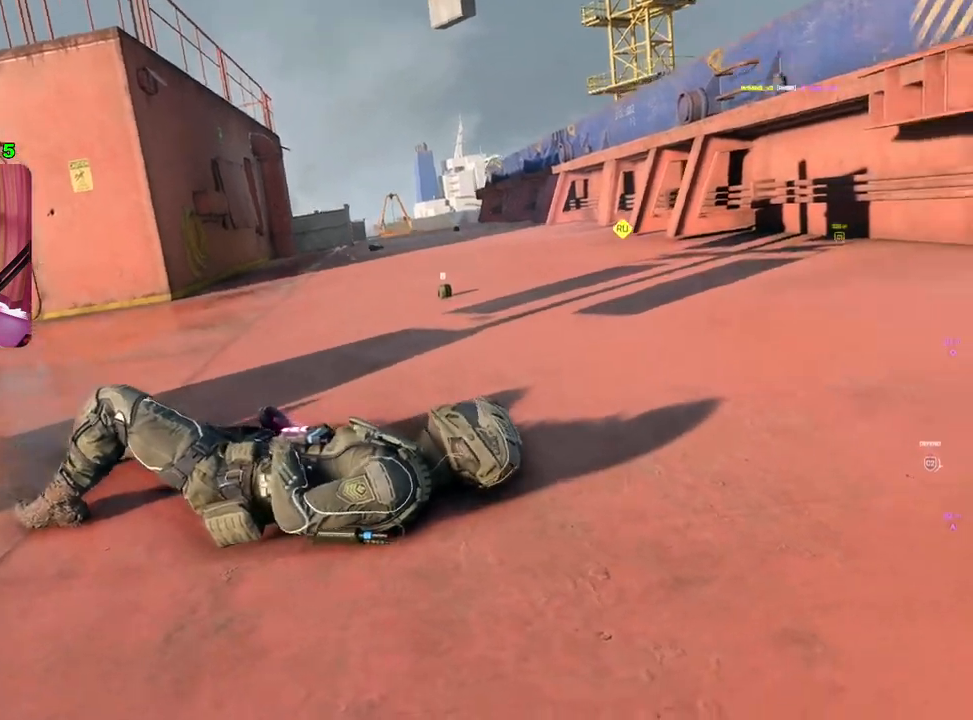
{"buttons": [], "left_stick": "center", "right_stick": "center", "events": []}
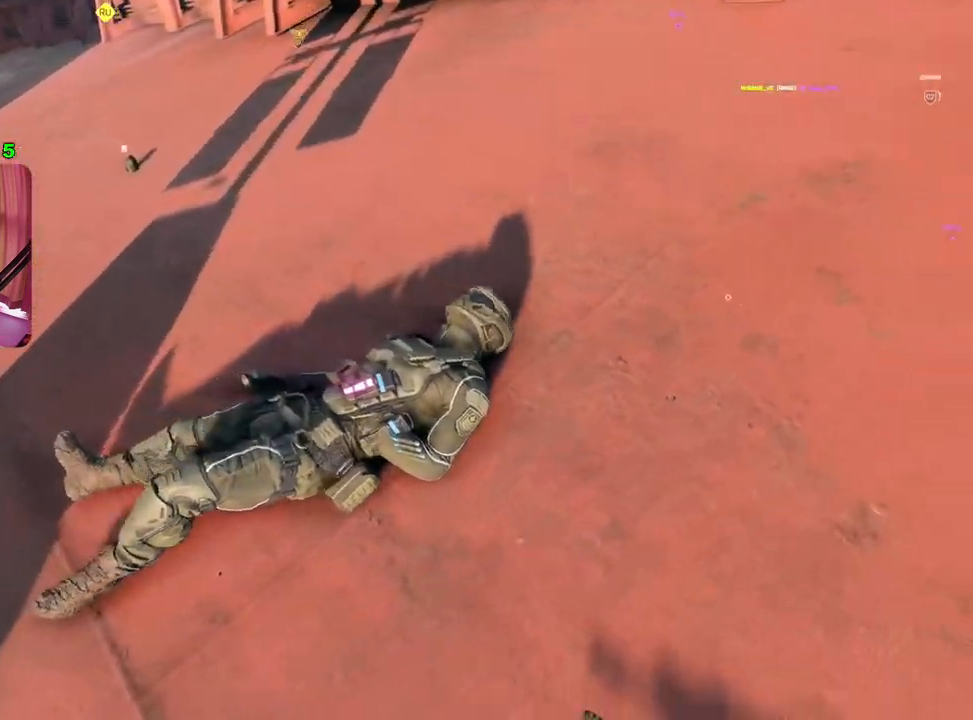
{"buttons": [], "left_stick": "center", "right_stick": "center", "events": []}
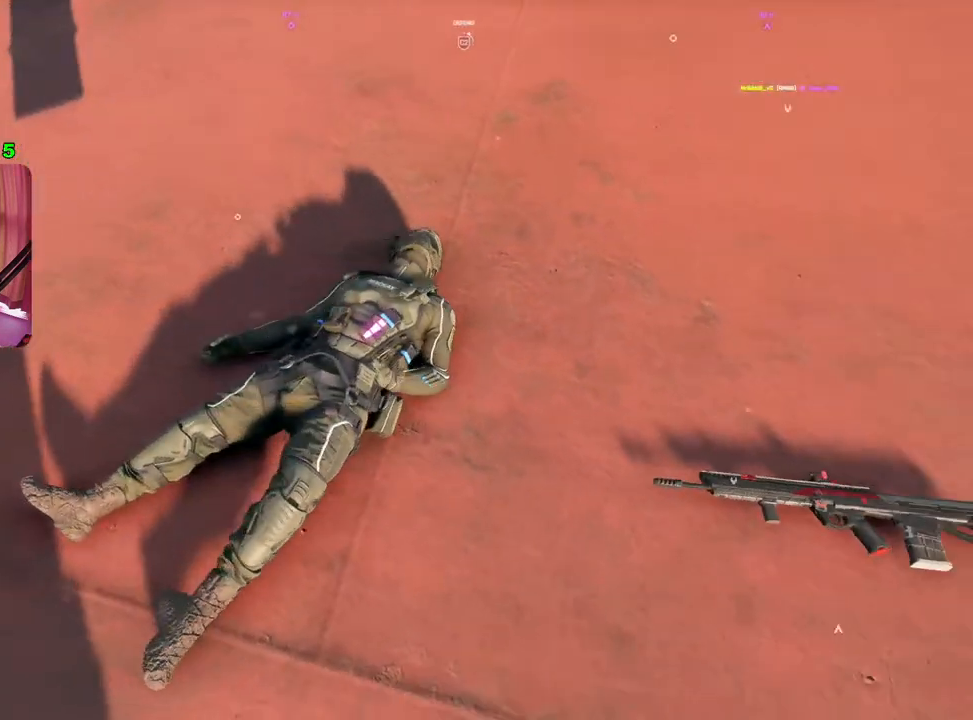
{"buttons": [], "left_stick": "center", "right_stick": "center", "events": []}
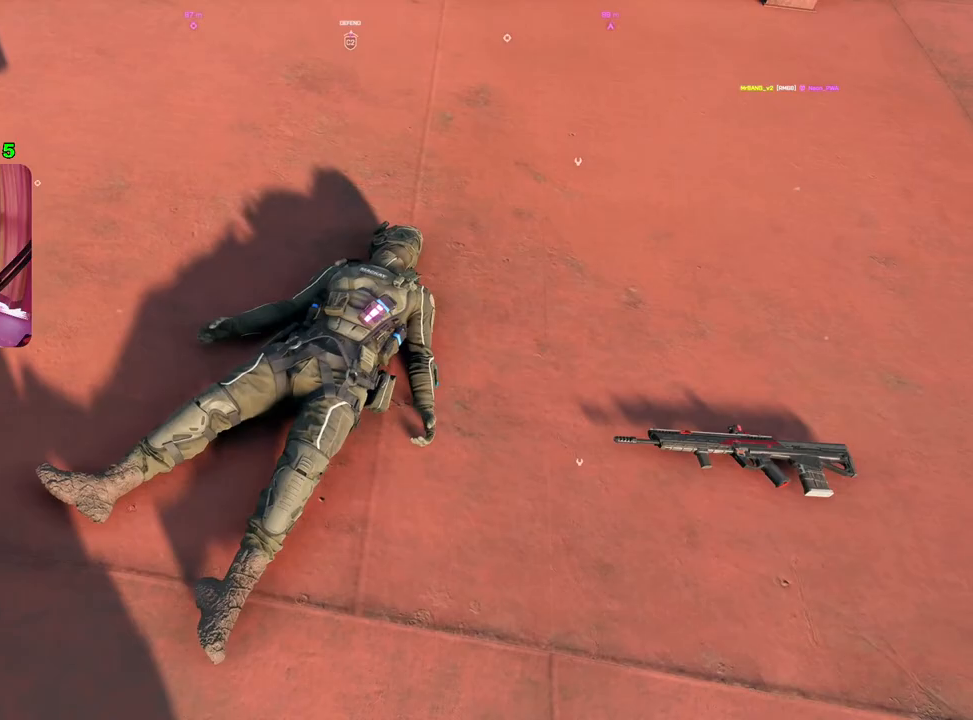
{"buttons": [], "left_stick": "center", "right_stick": "center", "events": []}